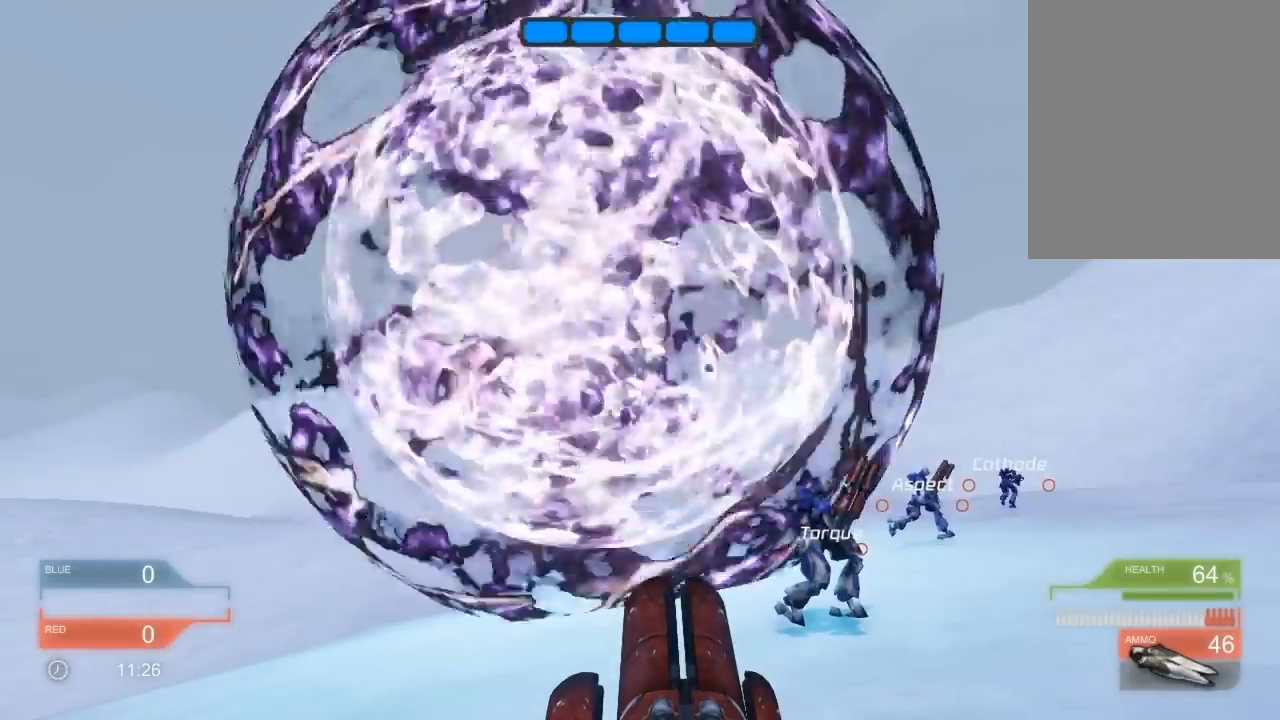
Gameplay with keyboard; each line is a JSON object with the keys held at the frame after it. "events" lists presses ("down") and releases ("up") of "down", "left", "right" and "up" between this image and that frame as [ms after this image, input, new state], when the widget could be followed in between. No other keys are recorded. Mouse input is not recorded. Not read: other_keys.
{"keys": [], "events": [[220, "up", "down"], [440, "up", "up"]]}
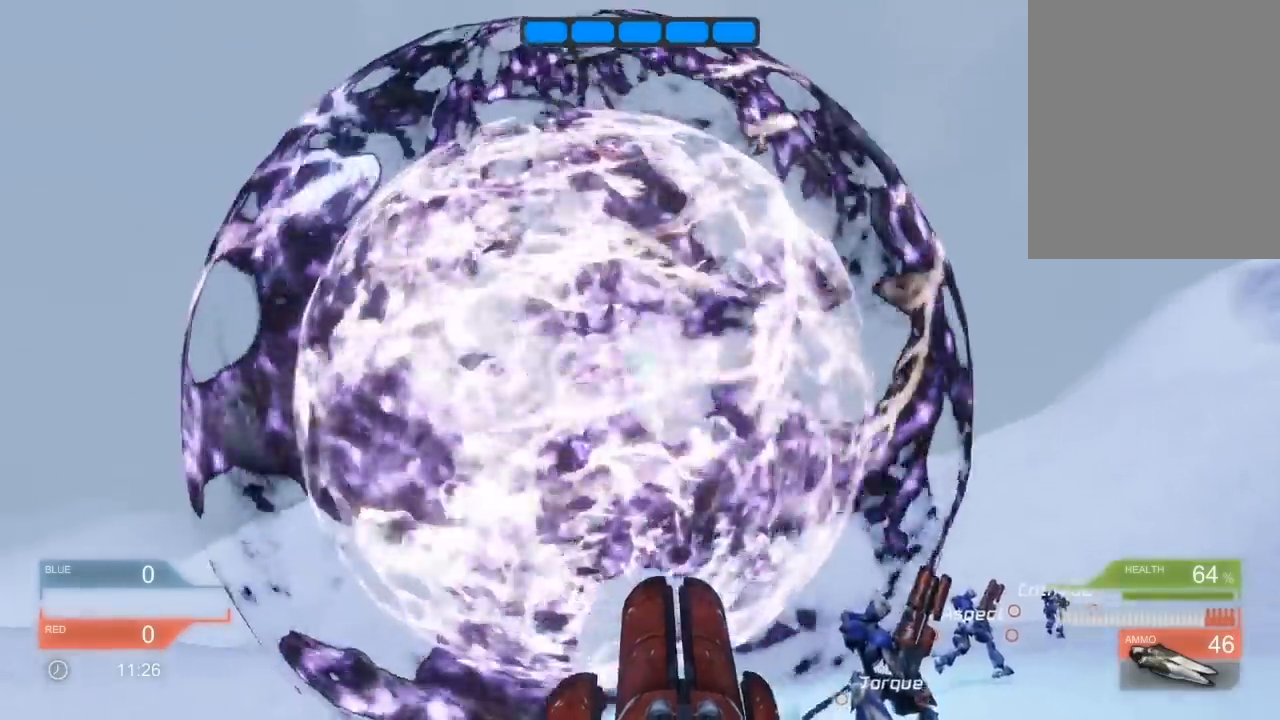
{"keys": [], "events": []}
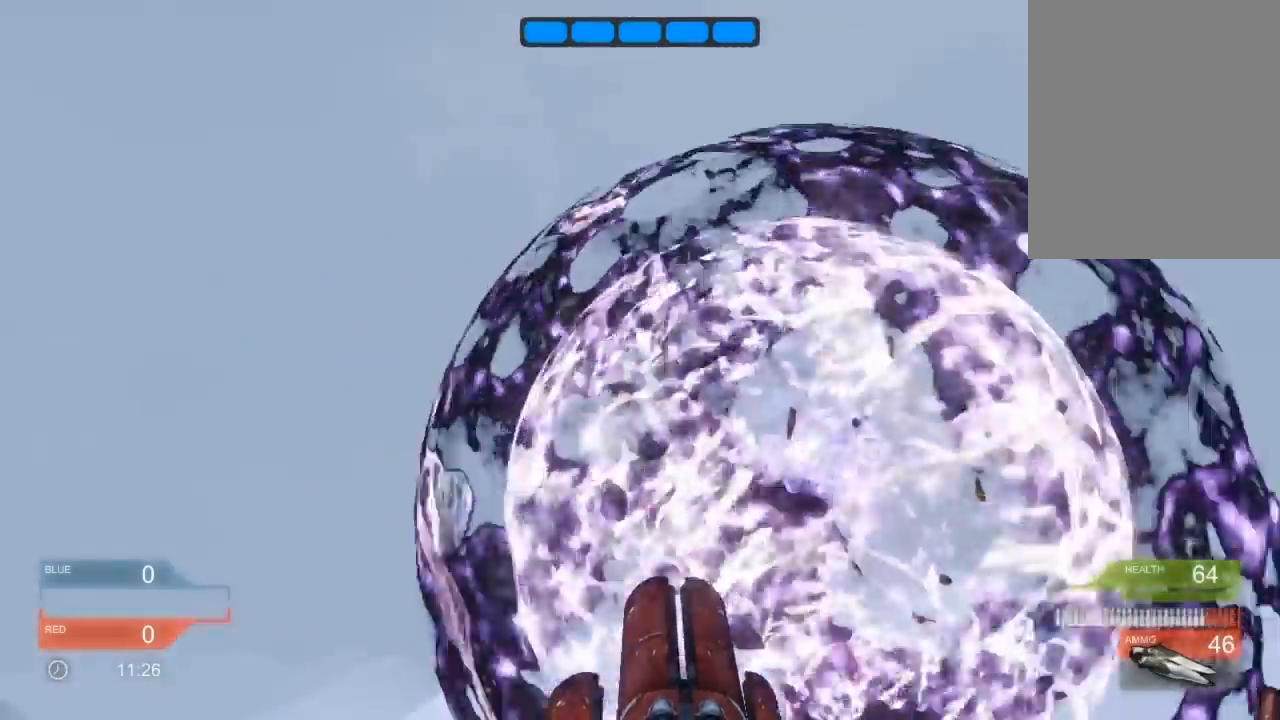
{"keys": ["up"], "events": [[460, "up", "down"]]}
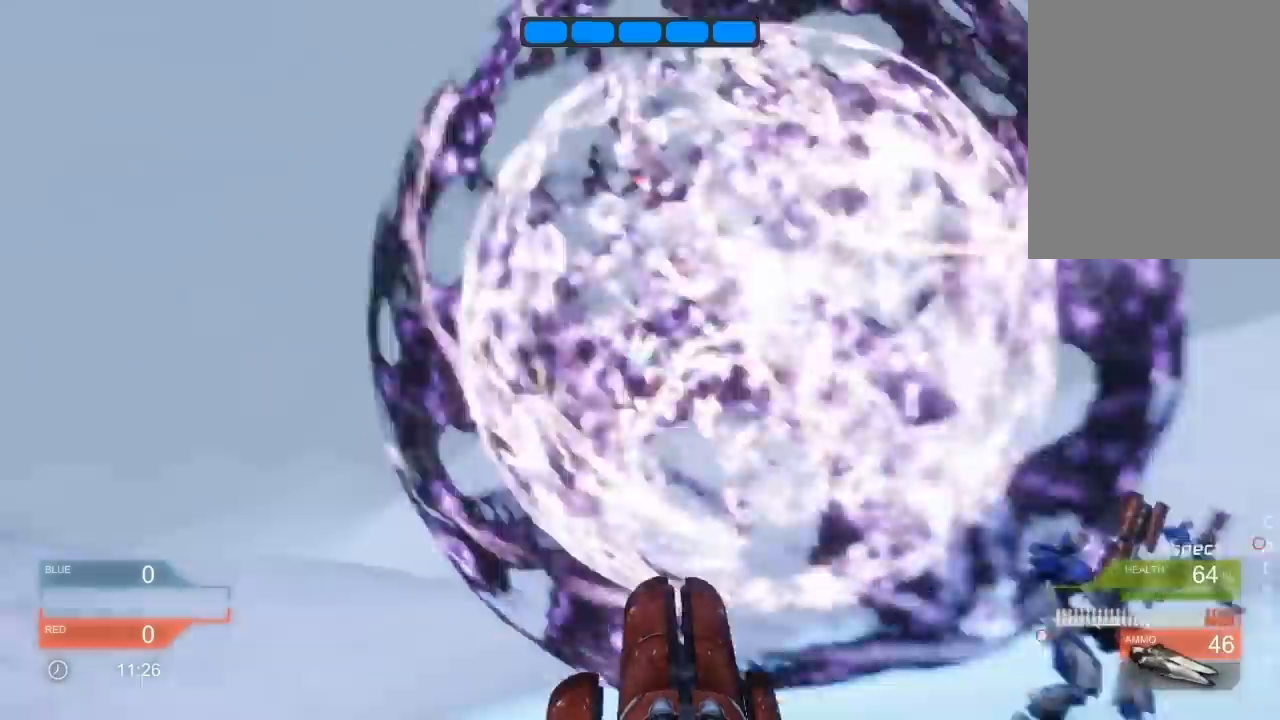
{"keys": ["up"], "events": []}
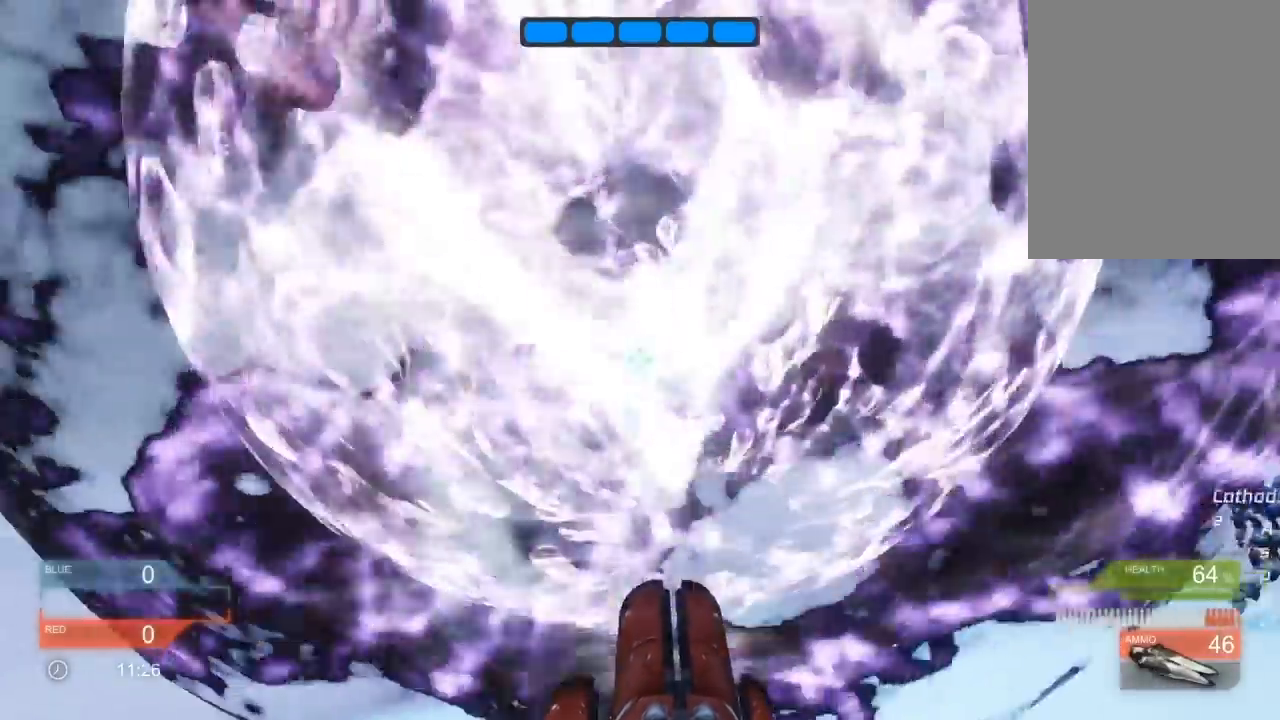
{"keys": [], "events": [[20, "down", "down"], [60, "right", "down"], [100, "down", "up"], [140, "up", "up"], [340, "right", "up"]]}
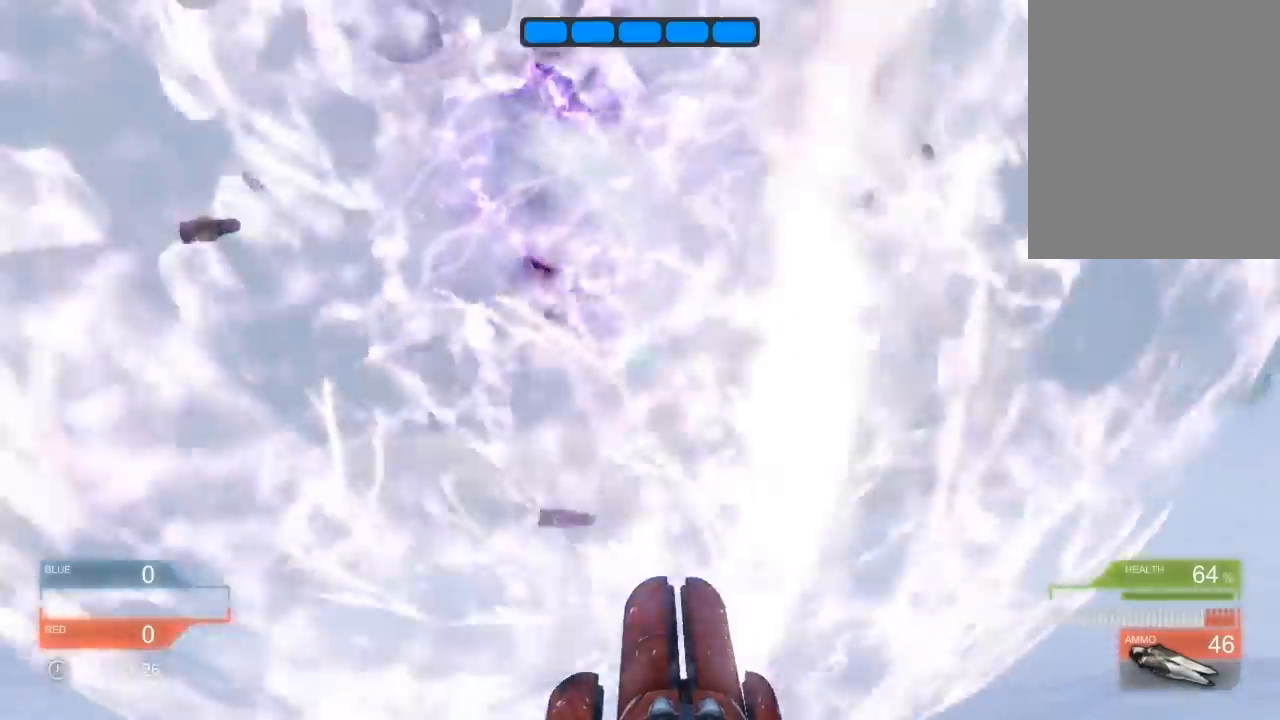
{"keys": [], "events": [[20, "right", "down"], [20, "up", "down"], [340, "right", "up"], [420, "up", "up"]]}
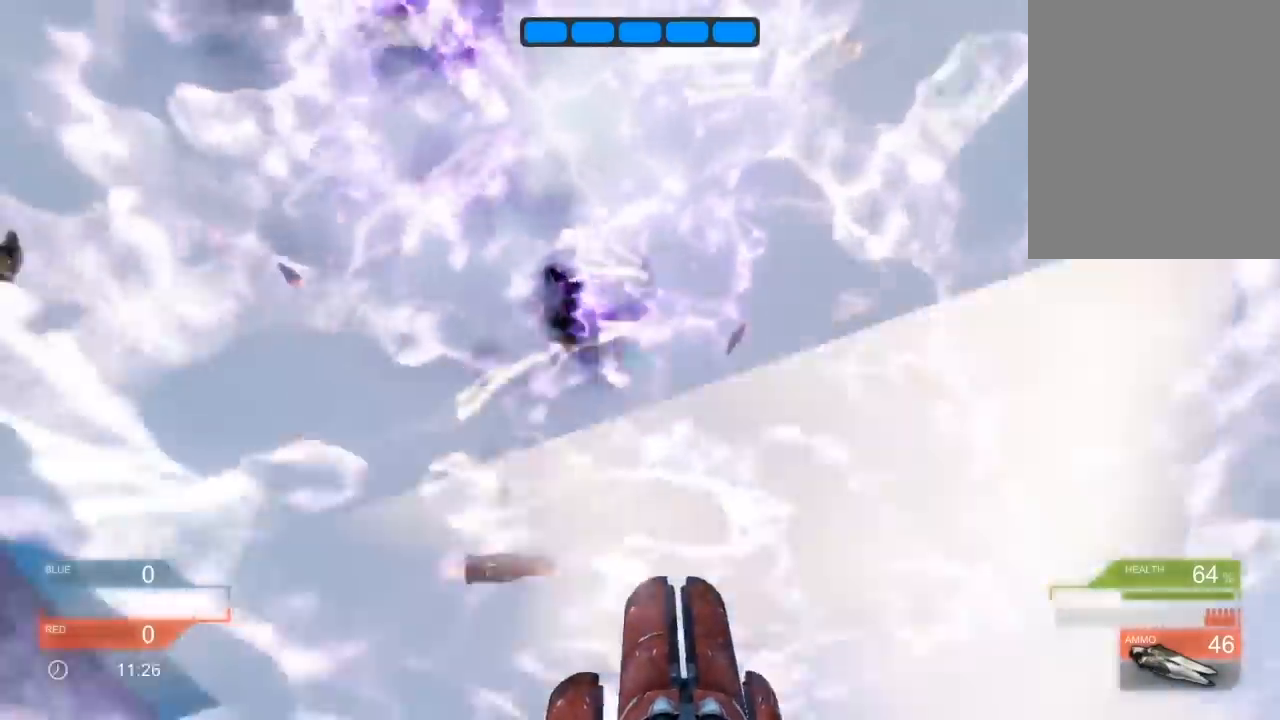
{"keys": ["right"], "events": [[200, "right", "down"], [320, "up", "down"], [500, "up", "up"]]}